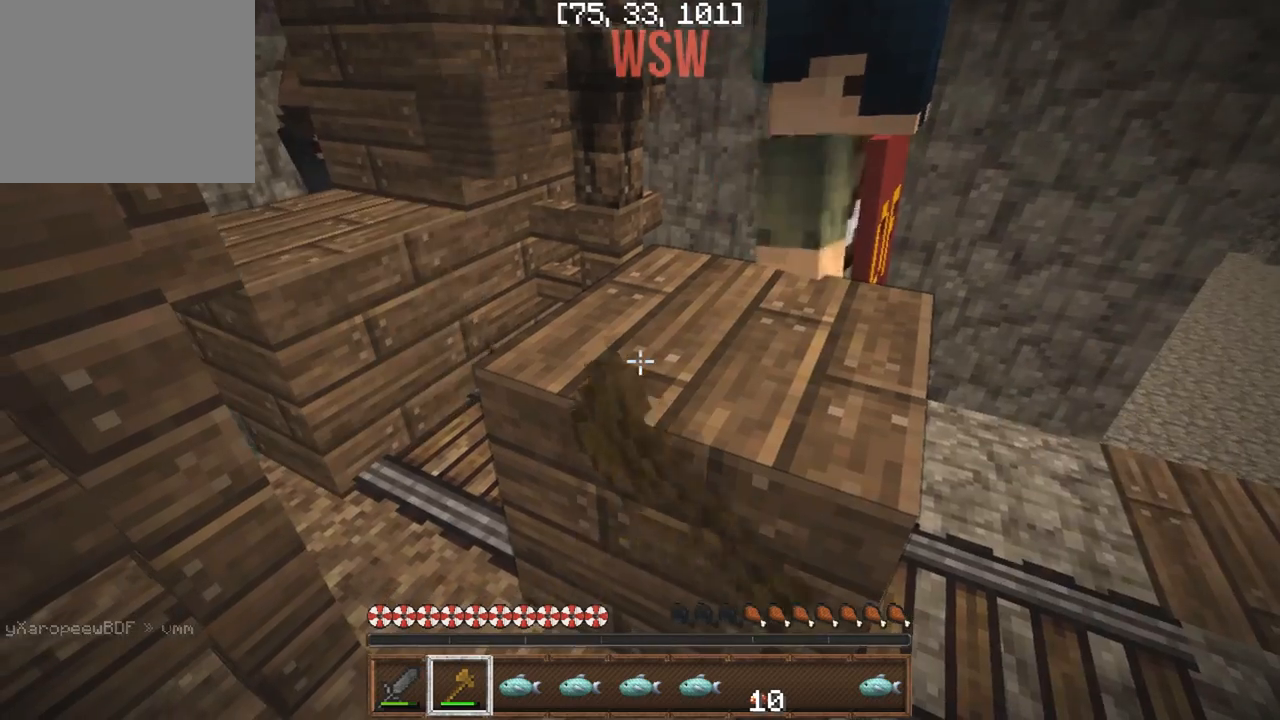
Gameplay with keyboard; each line is a JSON object with the keys held at the frame after it. "events" lists presses ("down") and releases ("up") of "a", "d", "s" and "w" between this image and that frame as [ms after this image, input, new state], when the widget could be followed in between. No other keys are recorded. Mouse input is not recorded.
{"keys": [], "events": []}
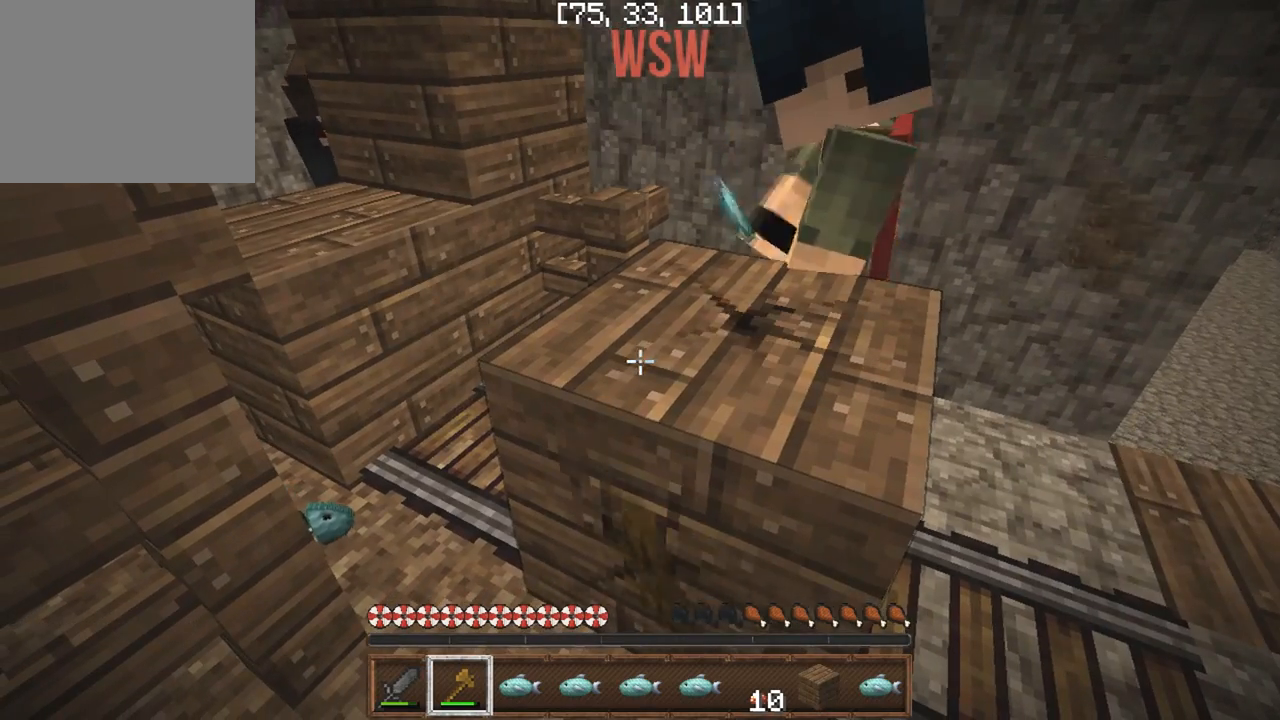
{"keys": [], "events": []}
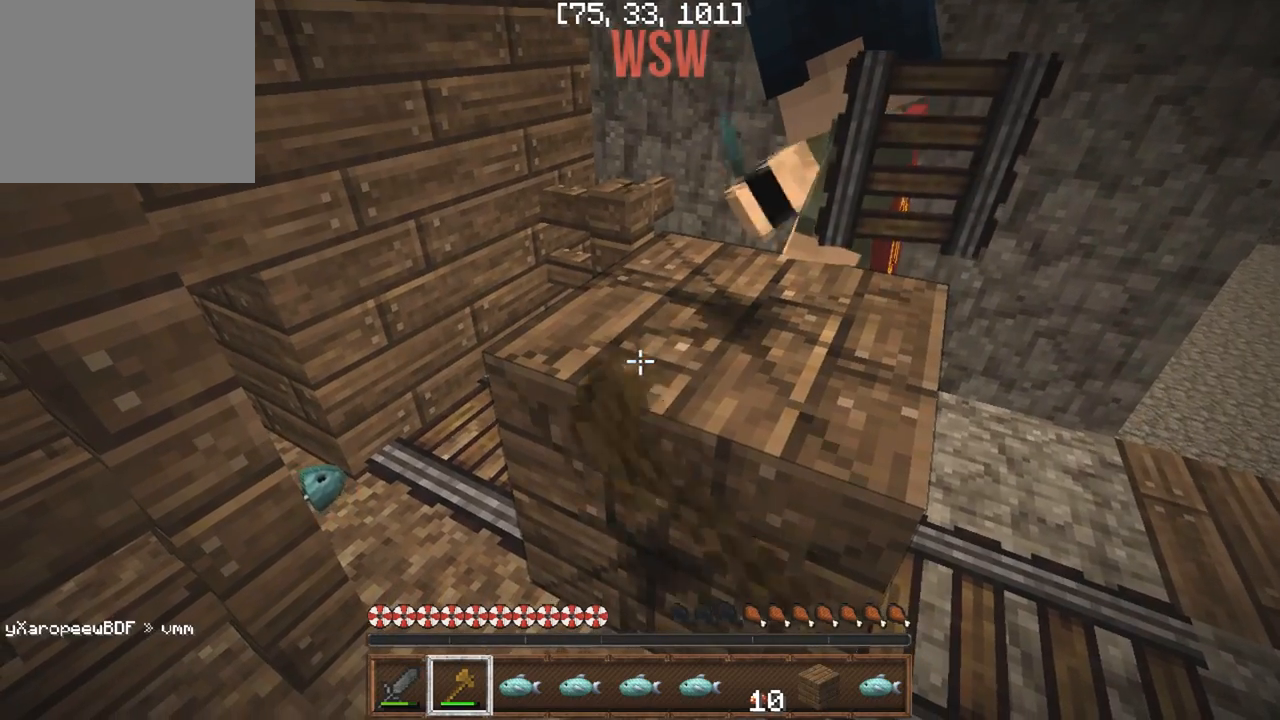
{"keys": [], "events": []}
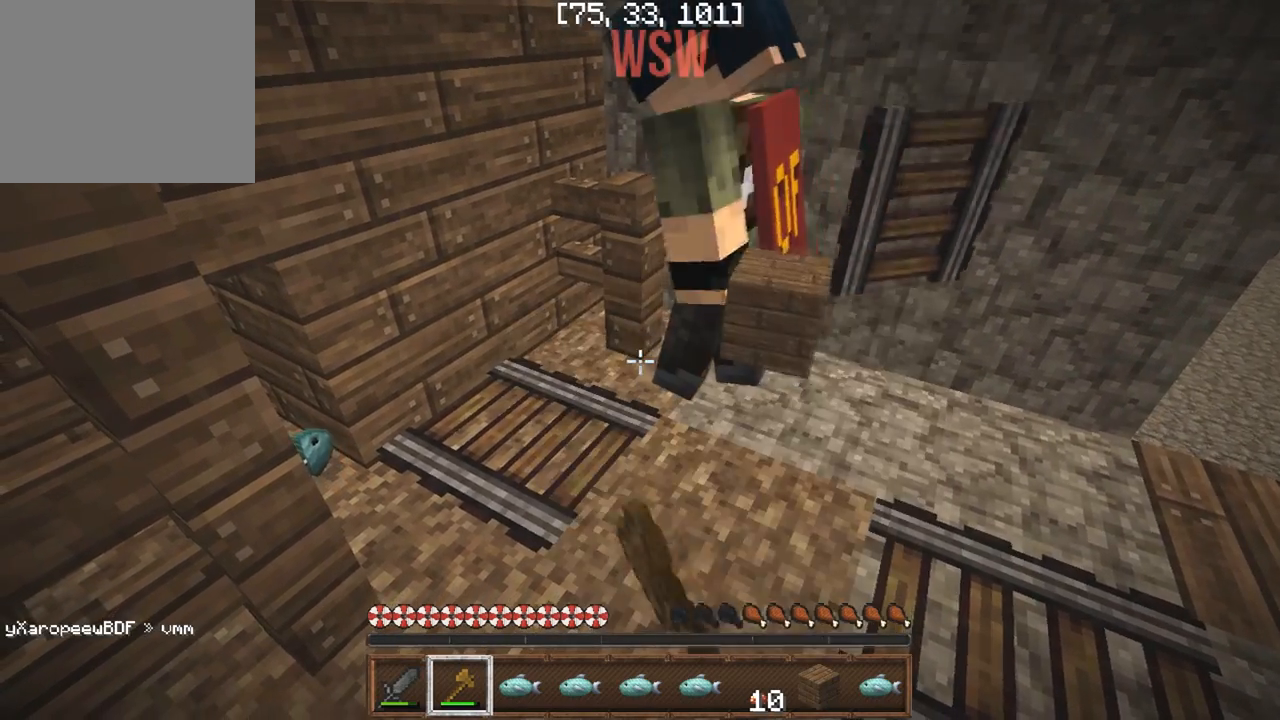
{"keys": [], "events": [[183, "w", "down"], [417, "w", "up"]]}
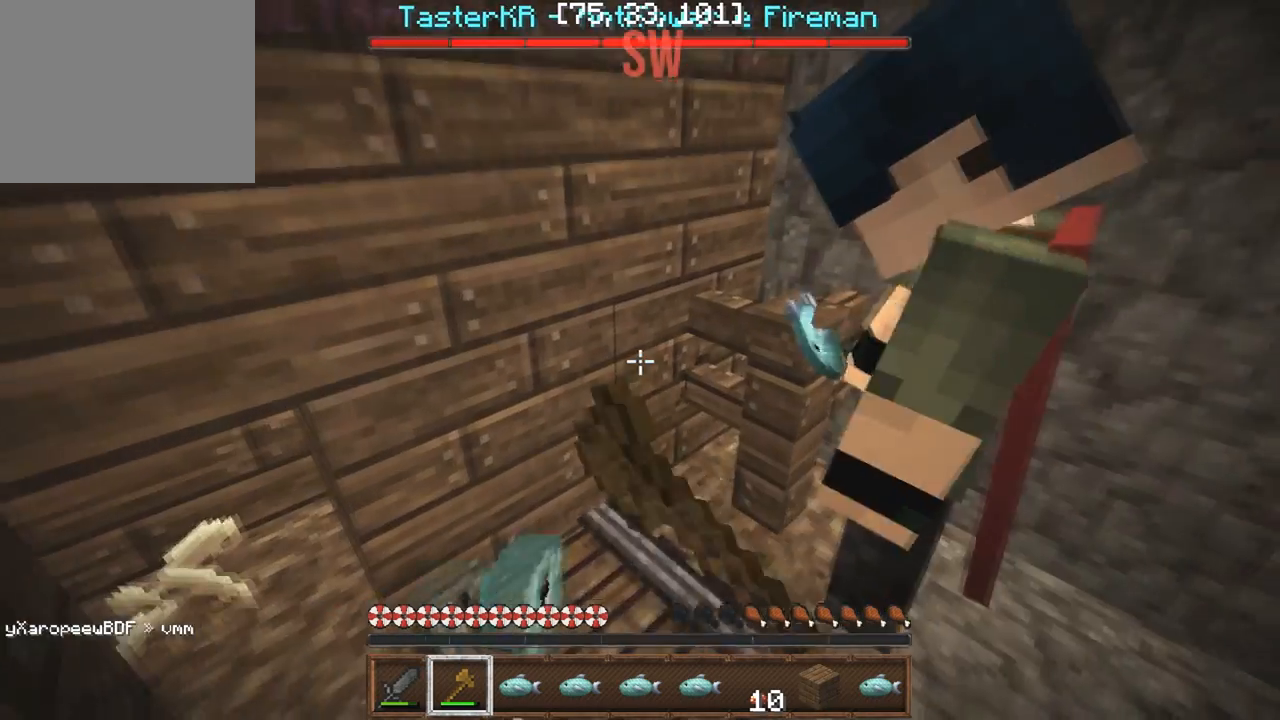
{"keys": [], "events": [[183, "d", "down"], [250, "s", "down"], [433, "d", "up"], [433, "s", "up"]]}
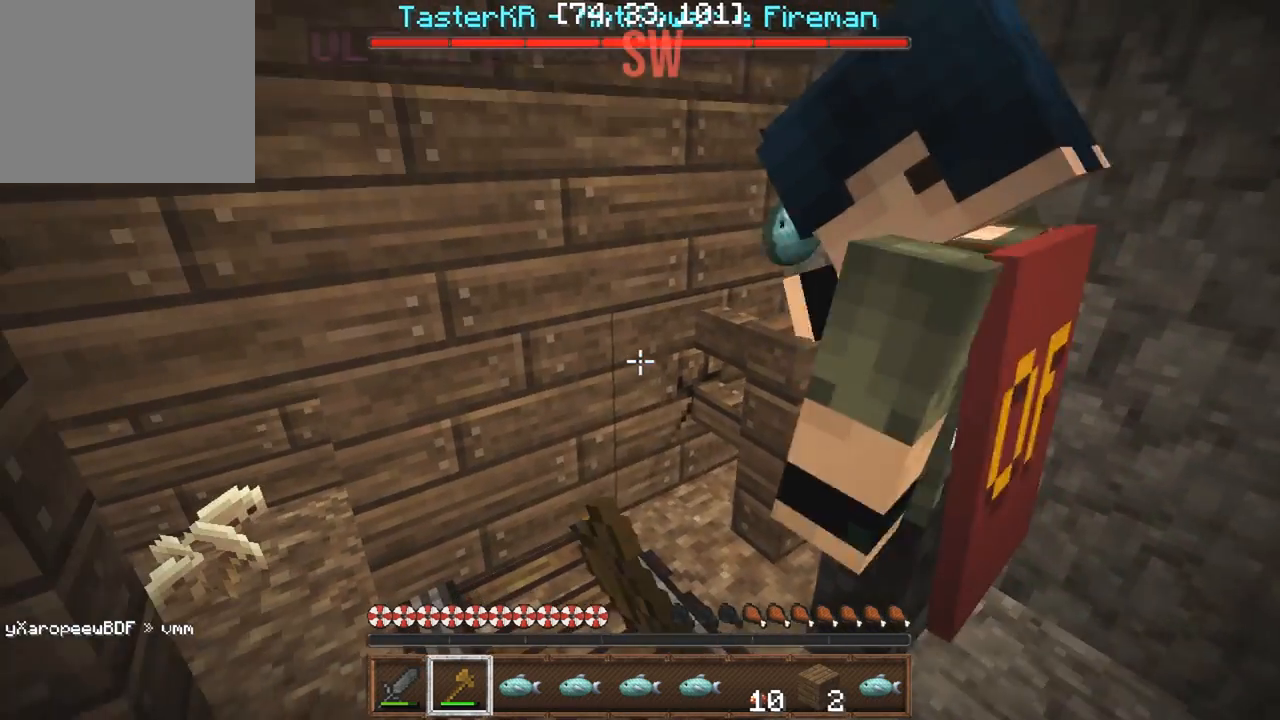
{"keys": [], "events": []}
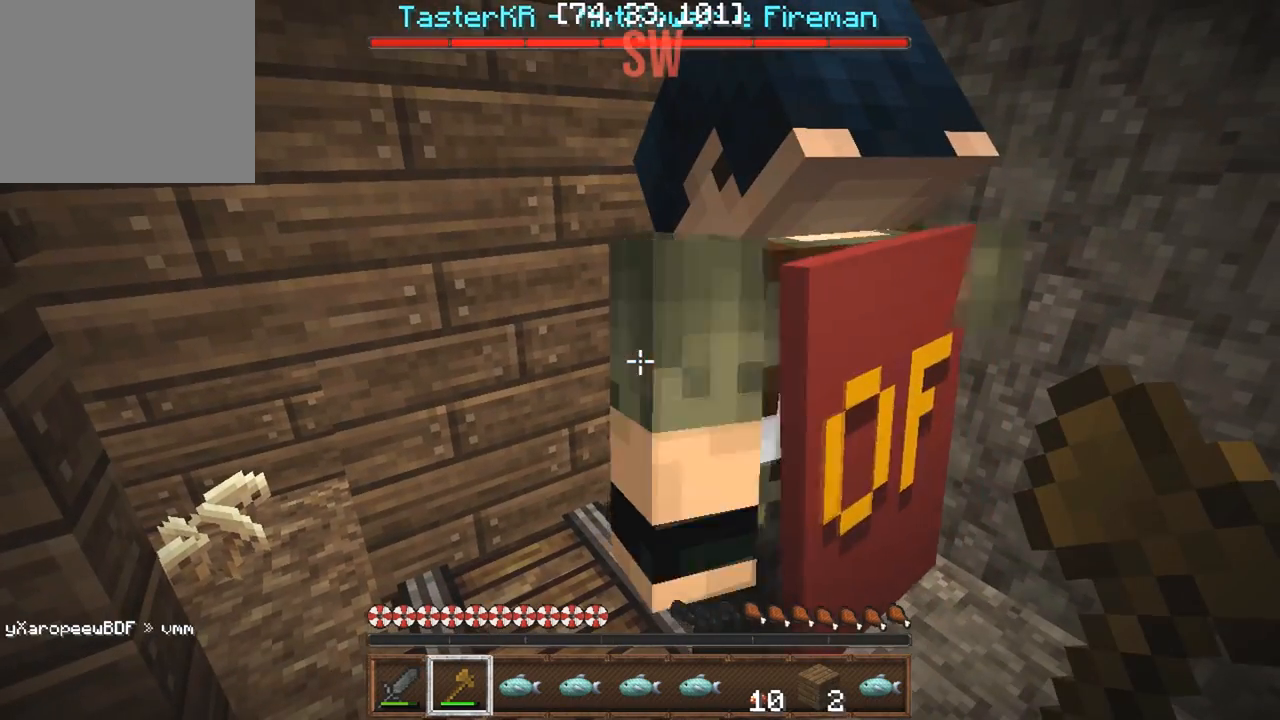
{"keys": [], "events": [[100, "a", "down"], [233, "a", "up"]]}
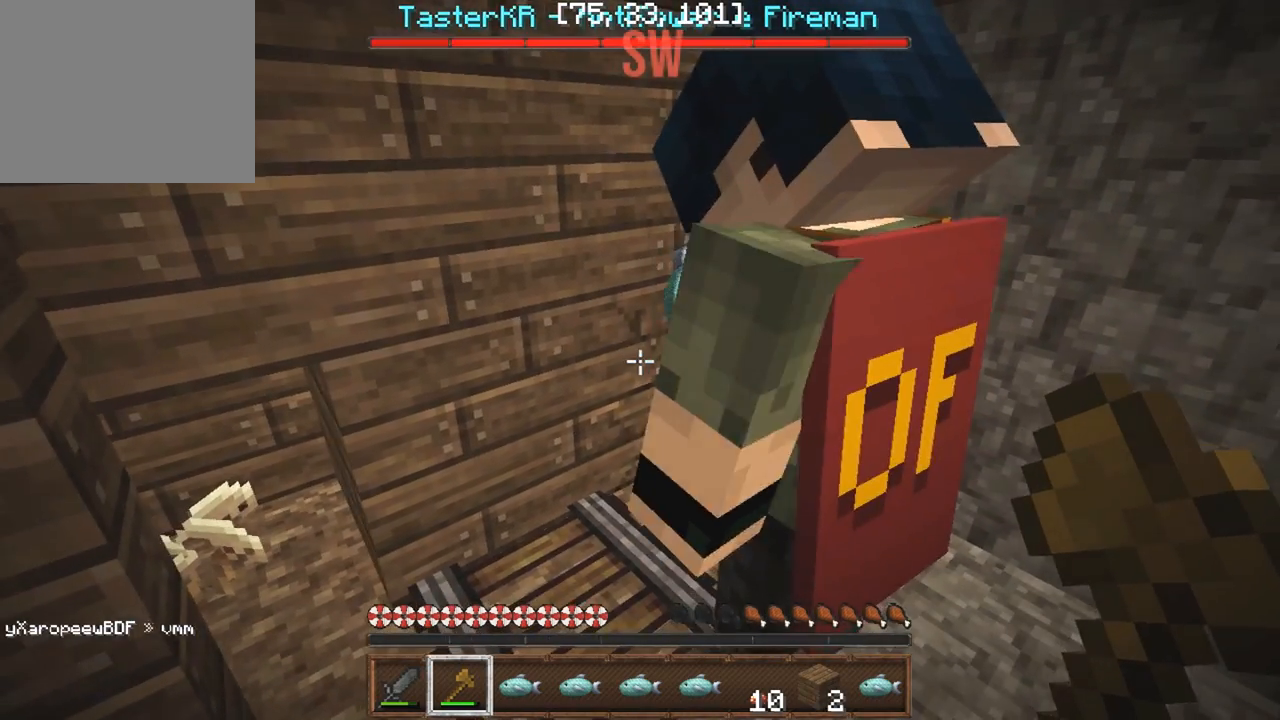
{"keys": [], "events": [[17, "a", "down"], [100, "a", "up"]]}
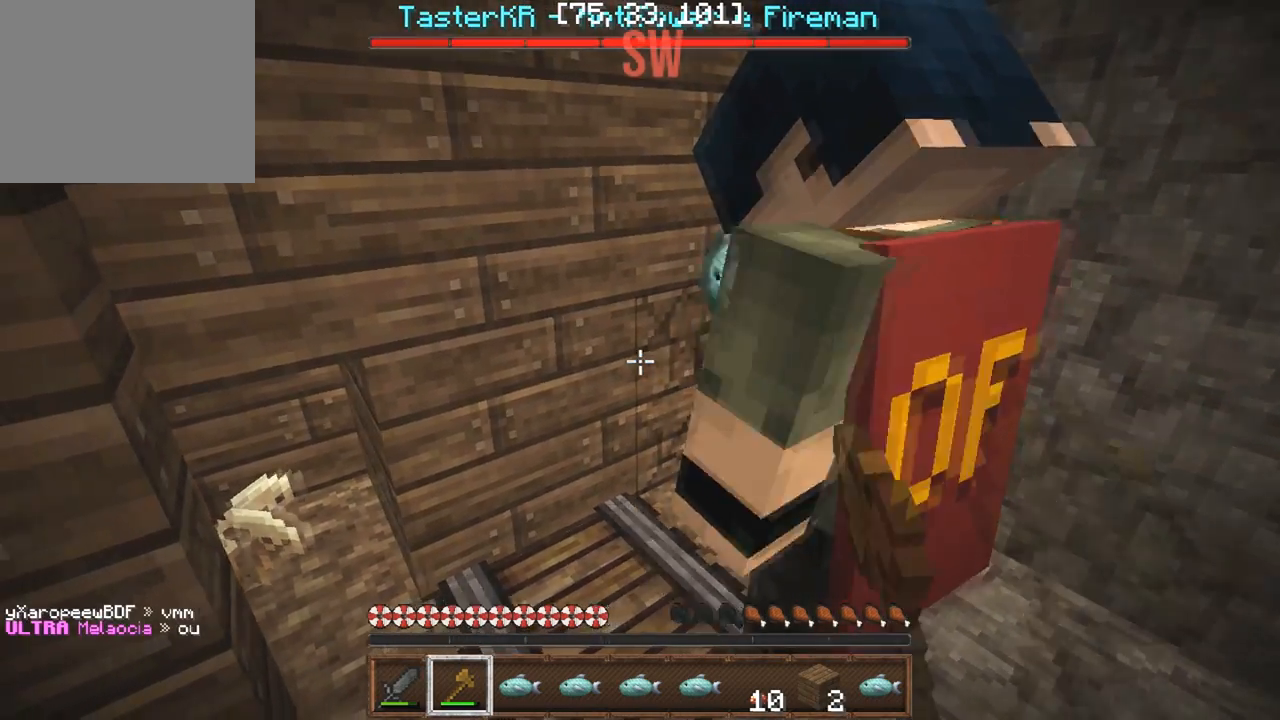
{"keys": [], "events": [[267, "w", "down"], [400, "w", "up"]]}
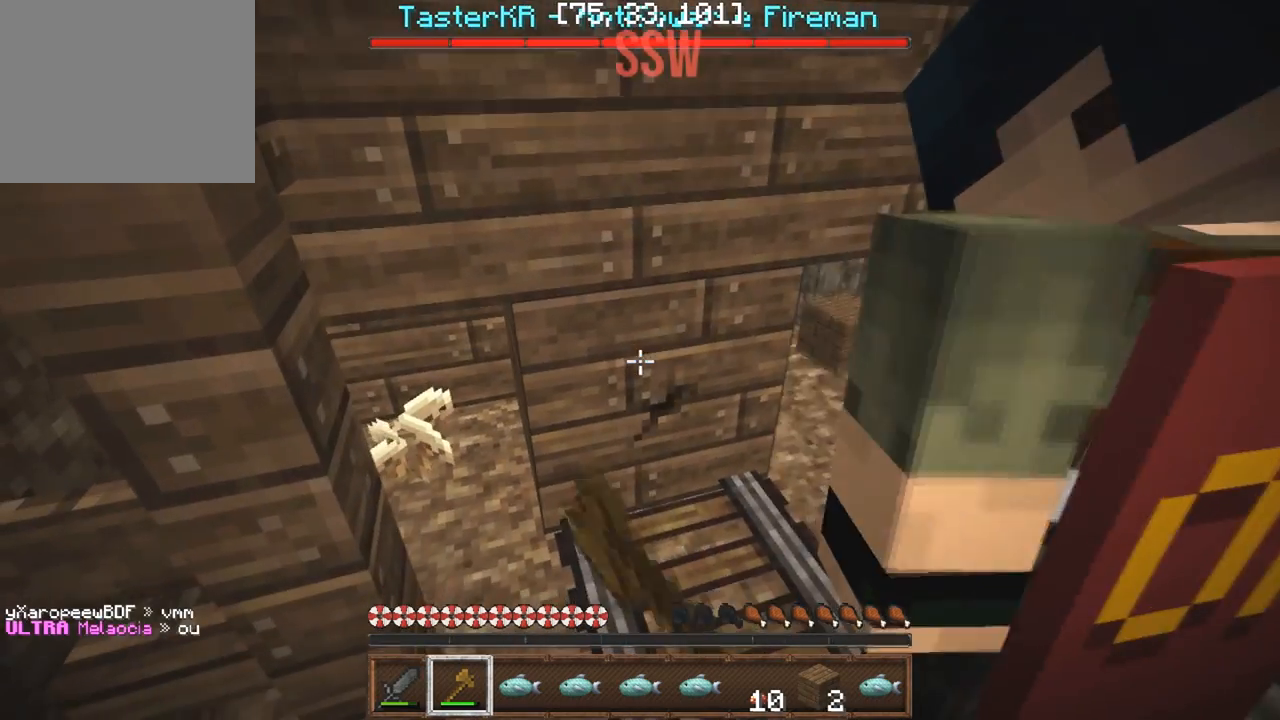
{"keys": [], "events": []}
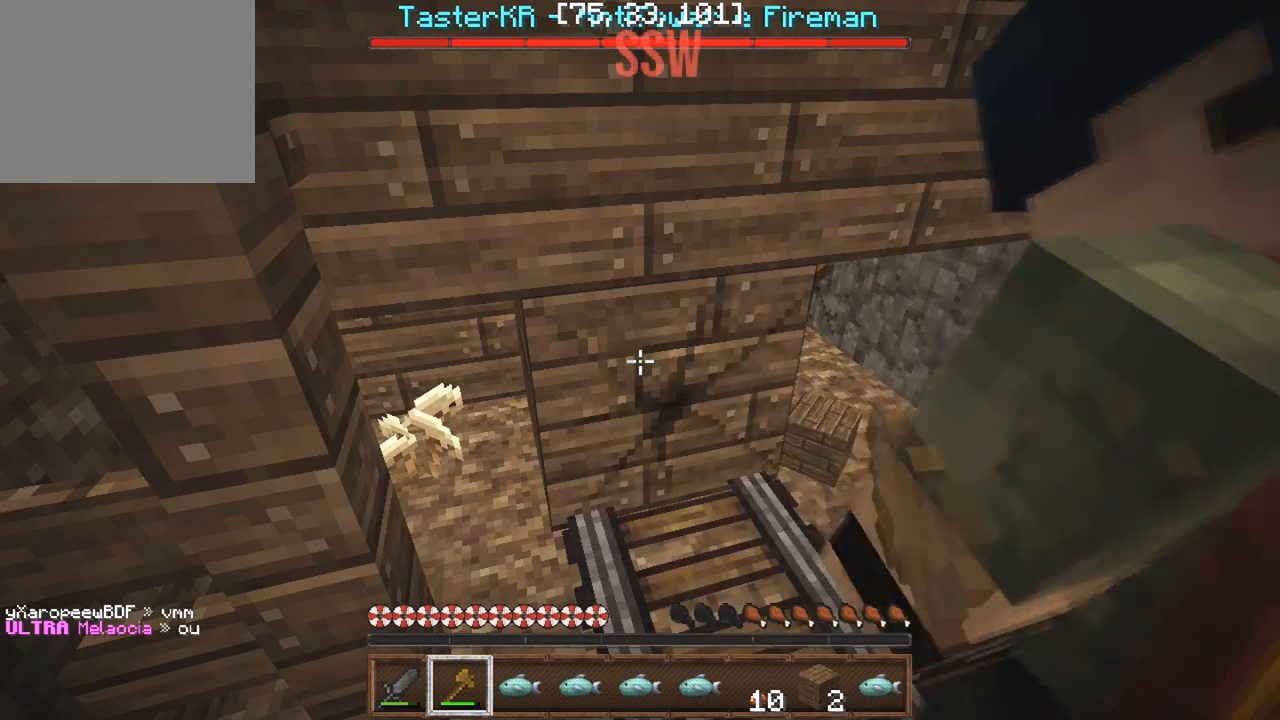
{"keys": [], "events": []}
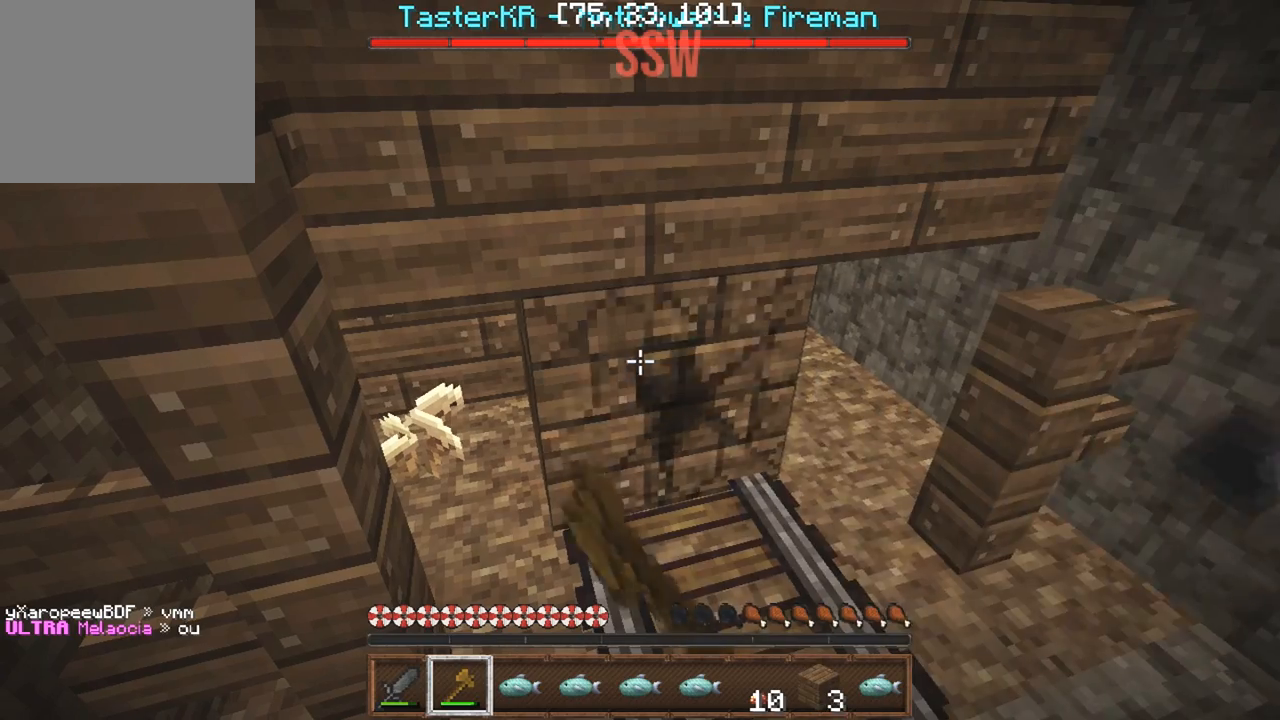
{"keys": [], "events": []}
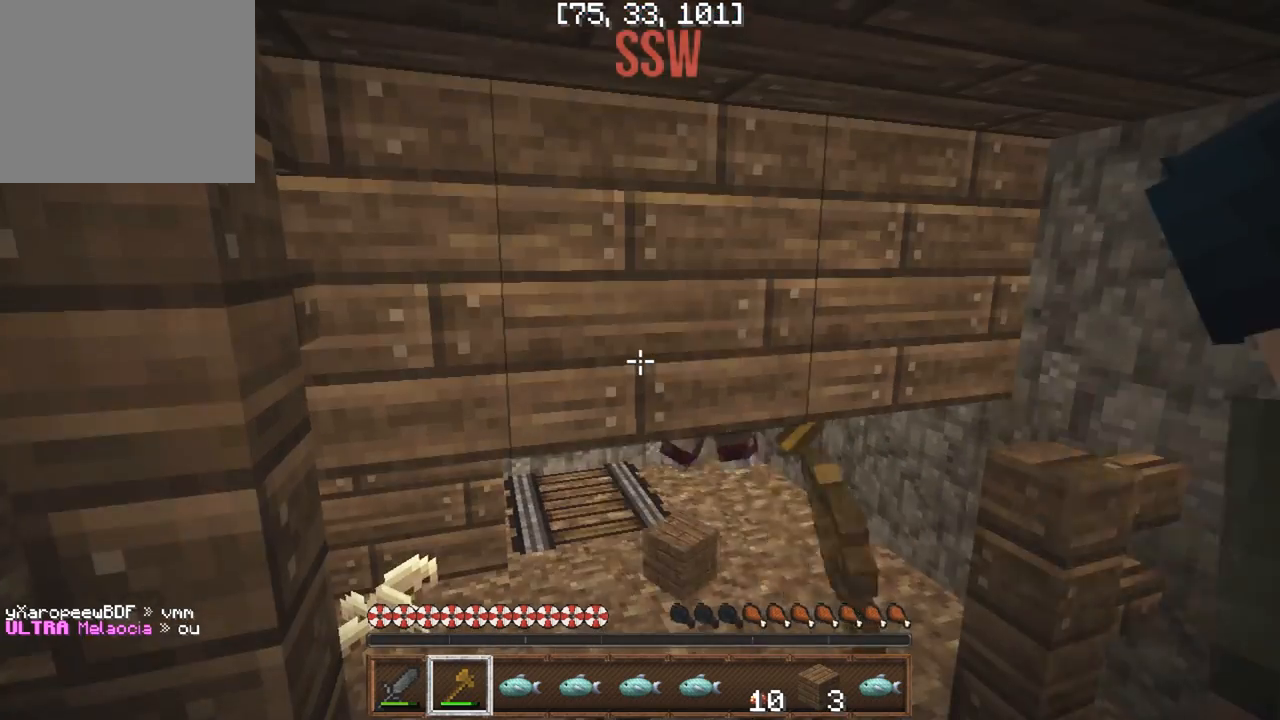
{"keys": [], "events": [[50, "w", "down"], [233, "w", "up"]]}
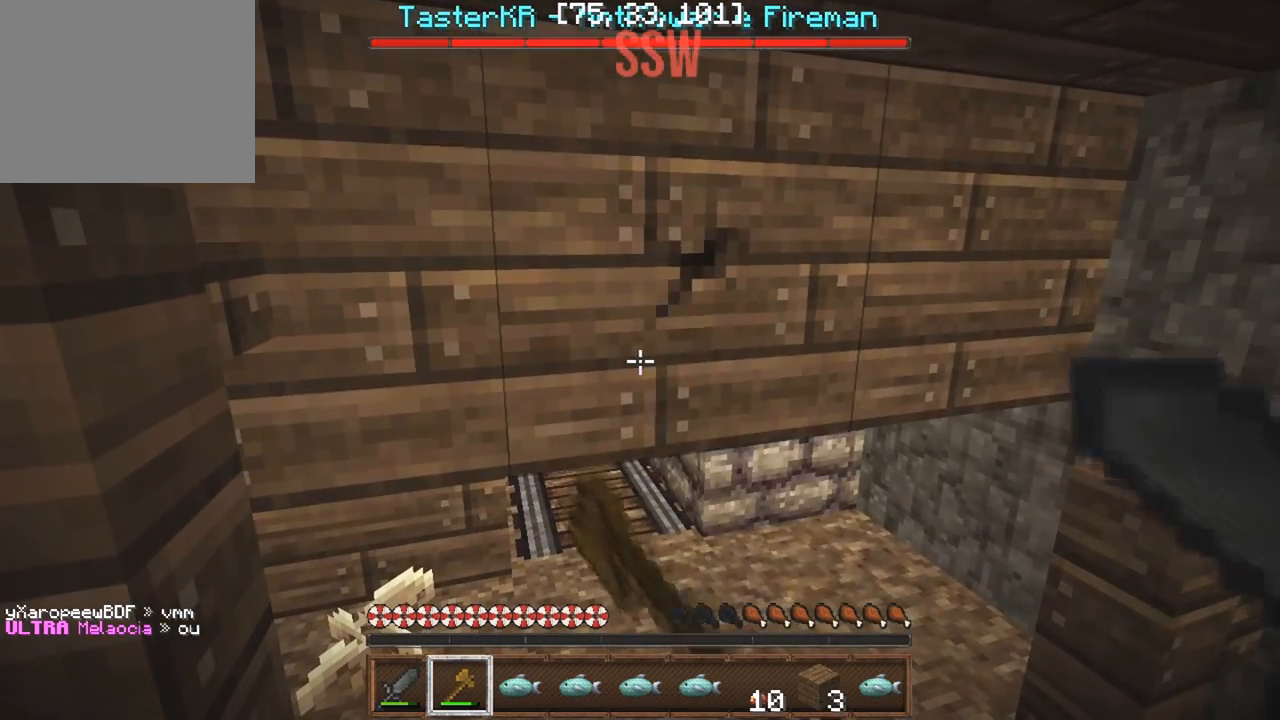
{"keys": [], "events": []}
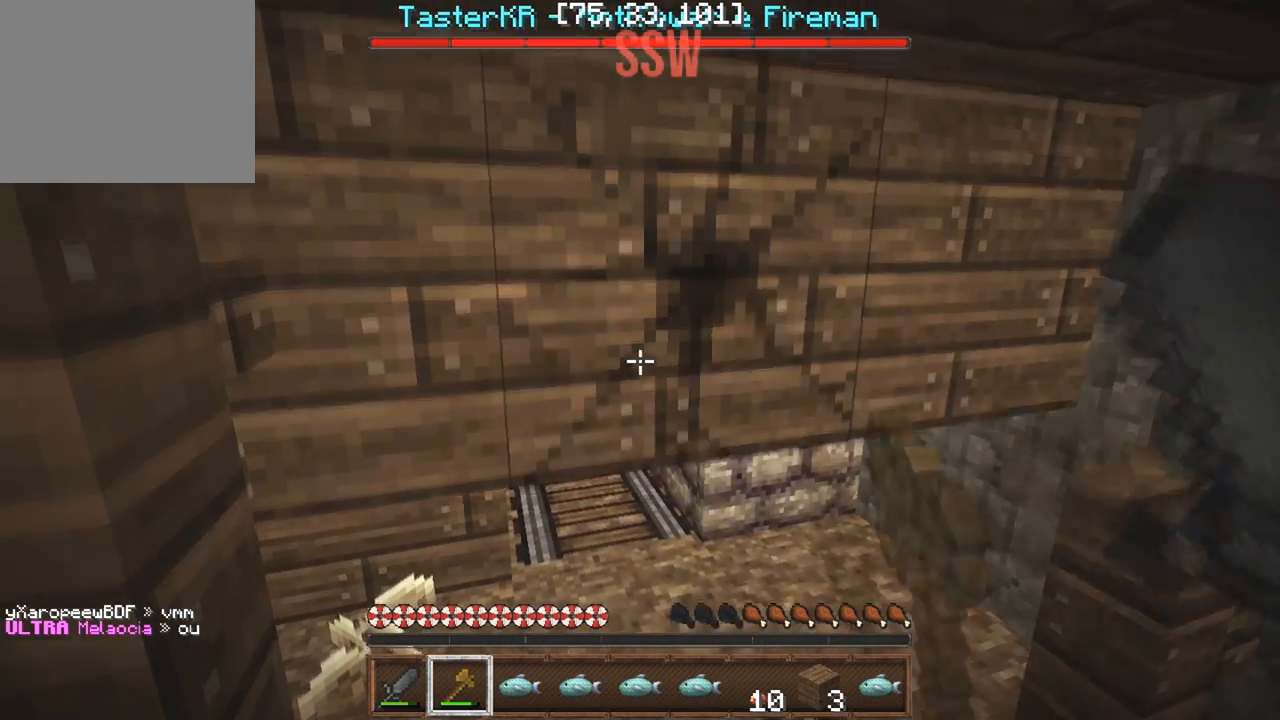
{"keys": [], "events": [[167, "w", "down"], [450, "w", "up"]]}
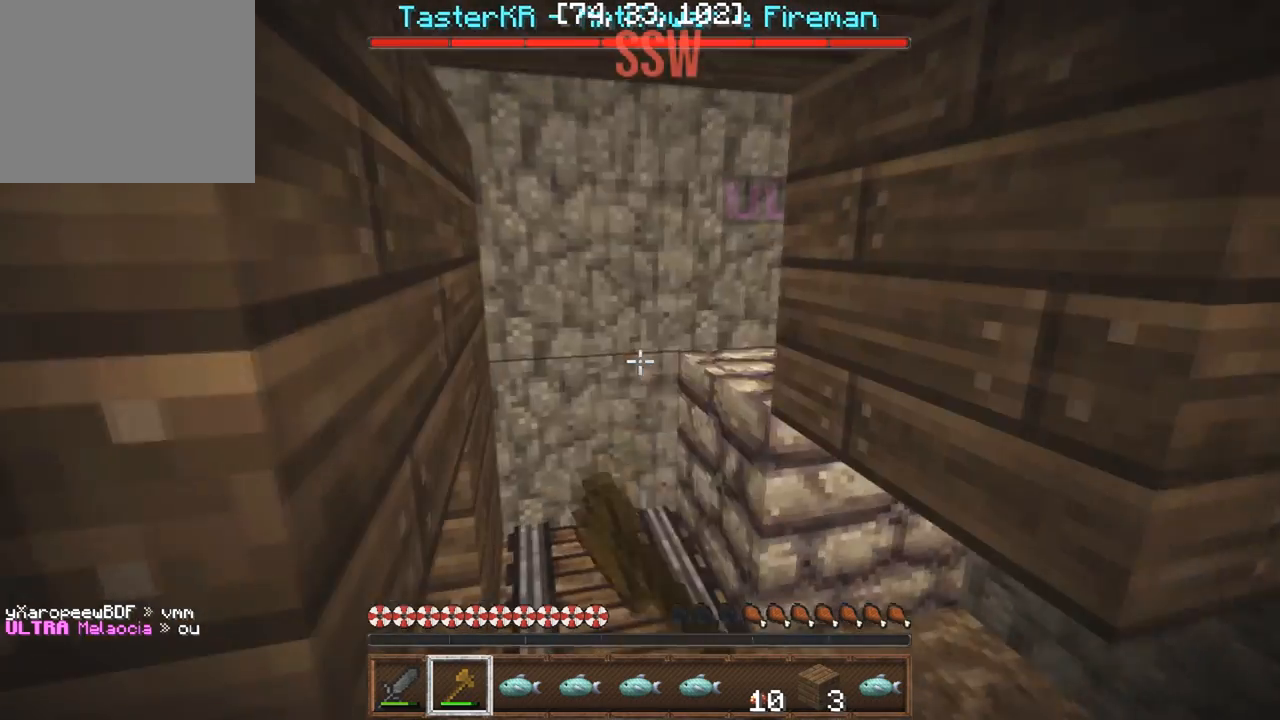
{"keys": [], "events": [[233, "w", "down"], [500, "w", "up"]]}
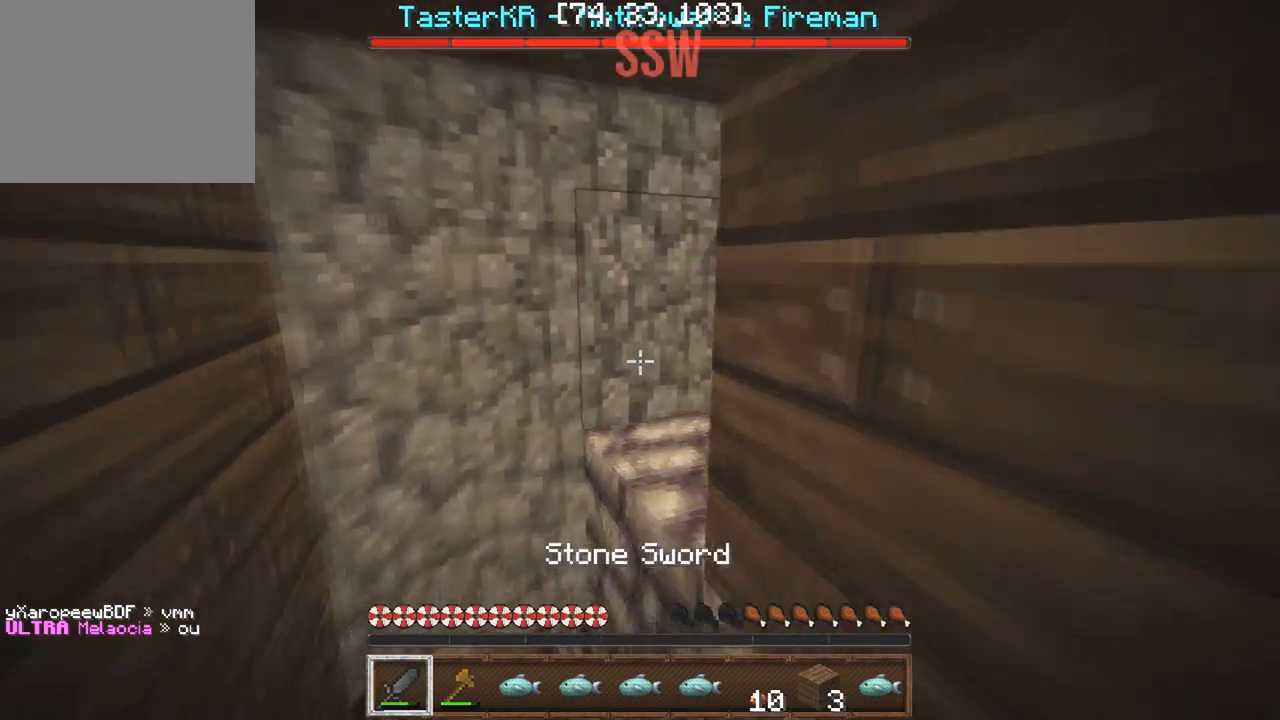
{"keys": [], "events": [[117, "a", "down"], [317, "a", "up"]]}
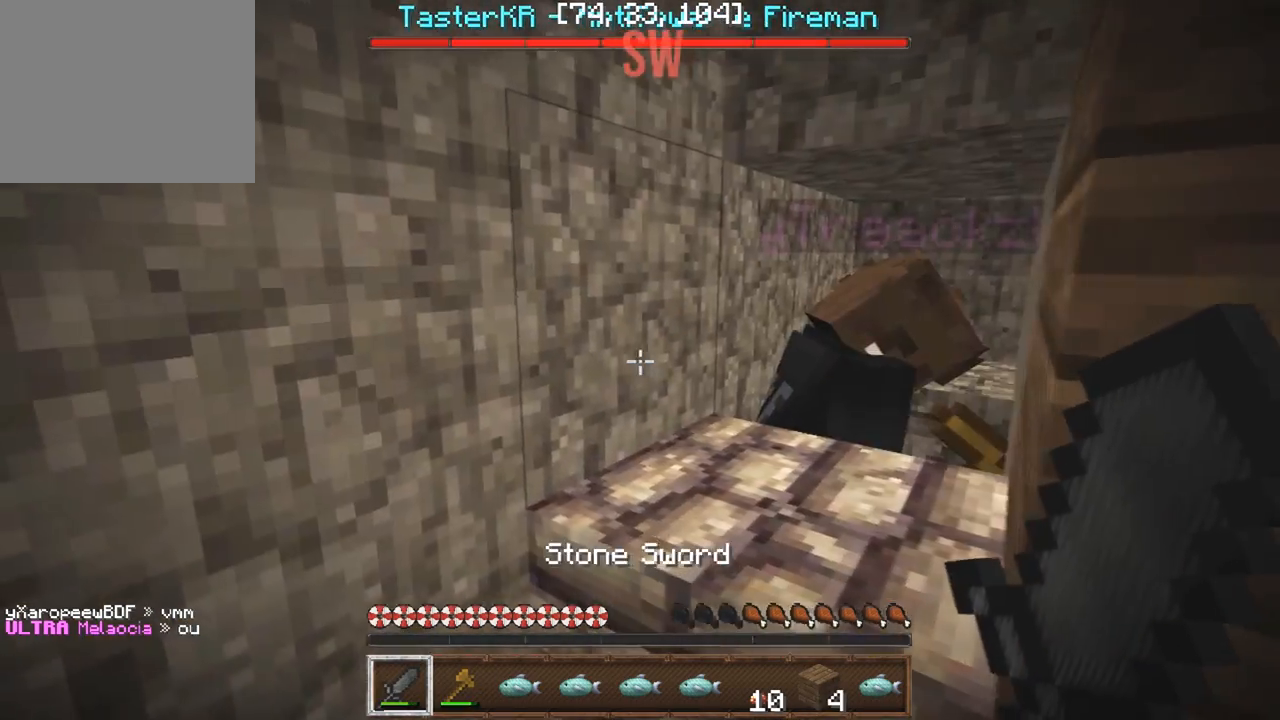
{"keys": [], "events": [[200, "a", "down"], [317, "a", "up"]]}
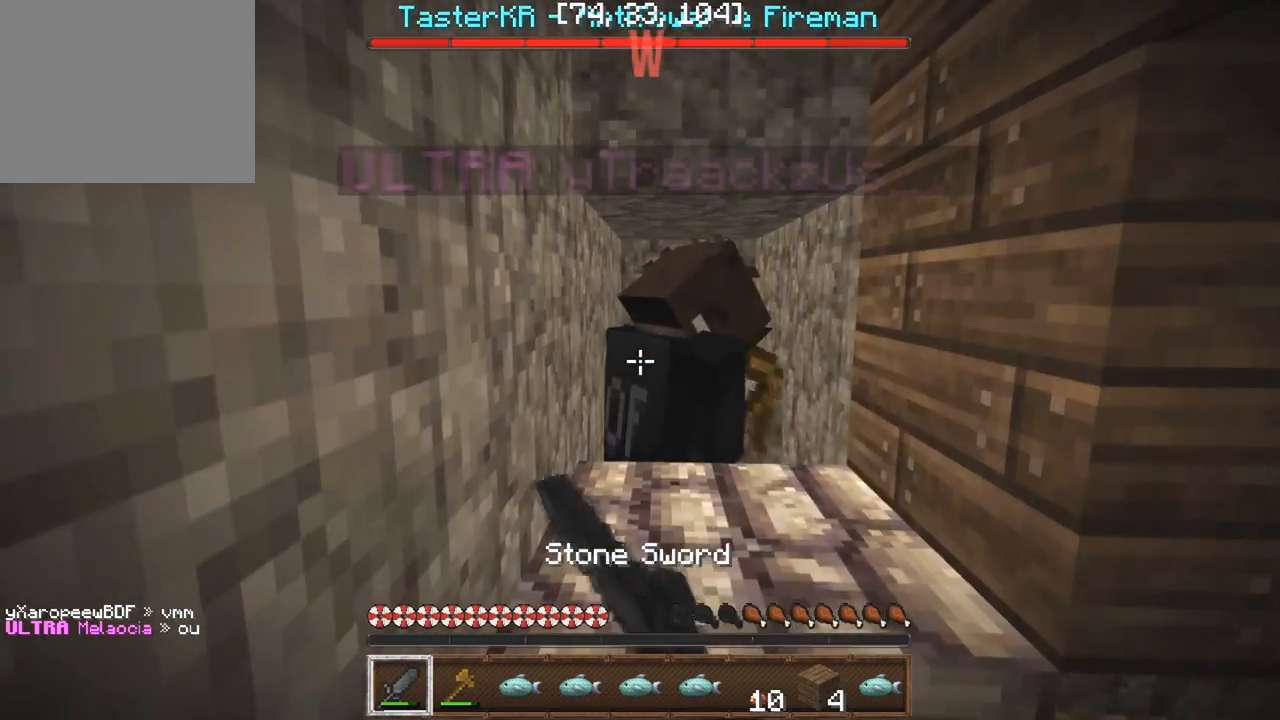
{"keys": [], "events": []}
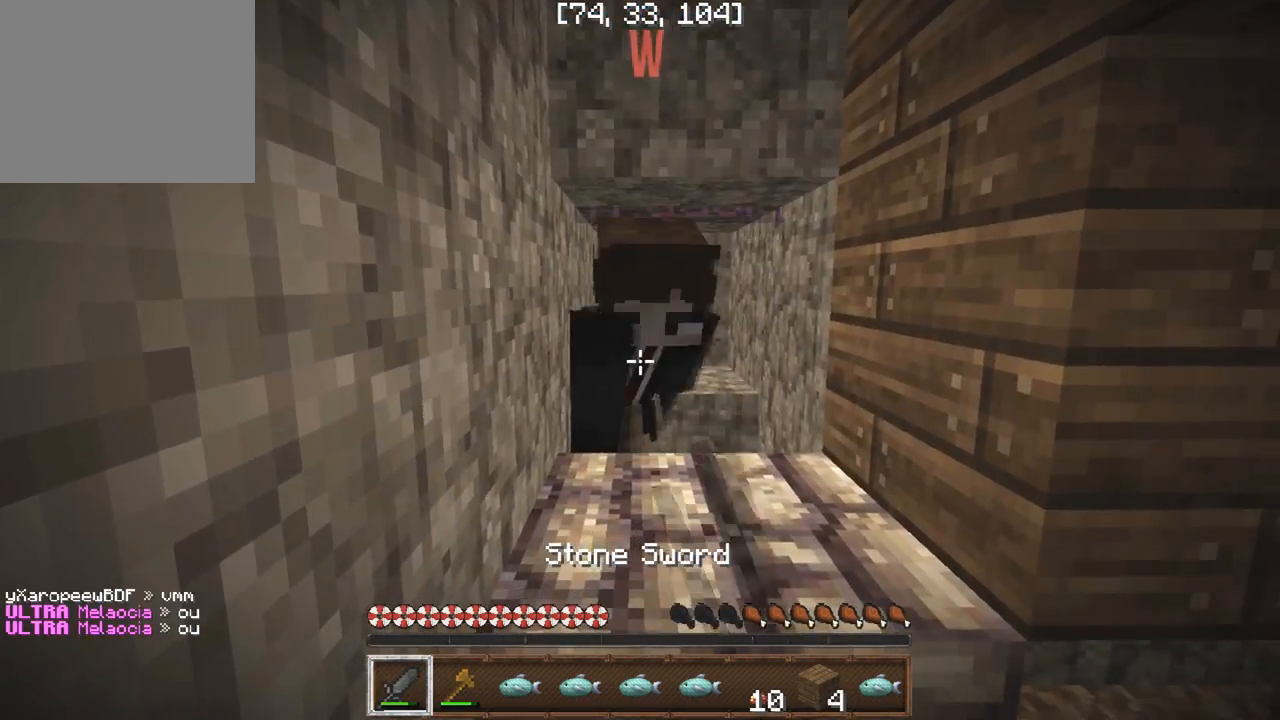
{"keys": ["w"], "events": [[33, "w", "down"]]}
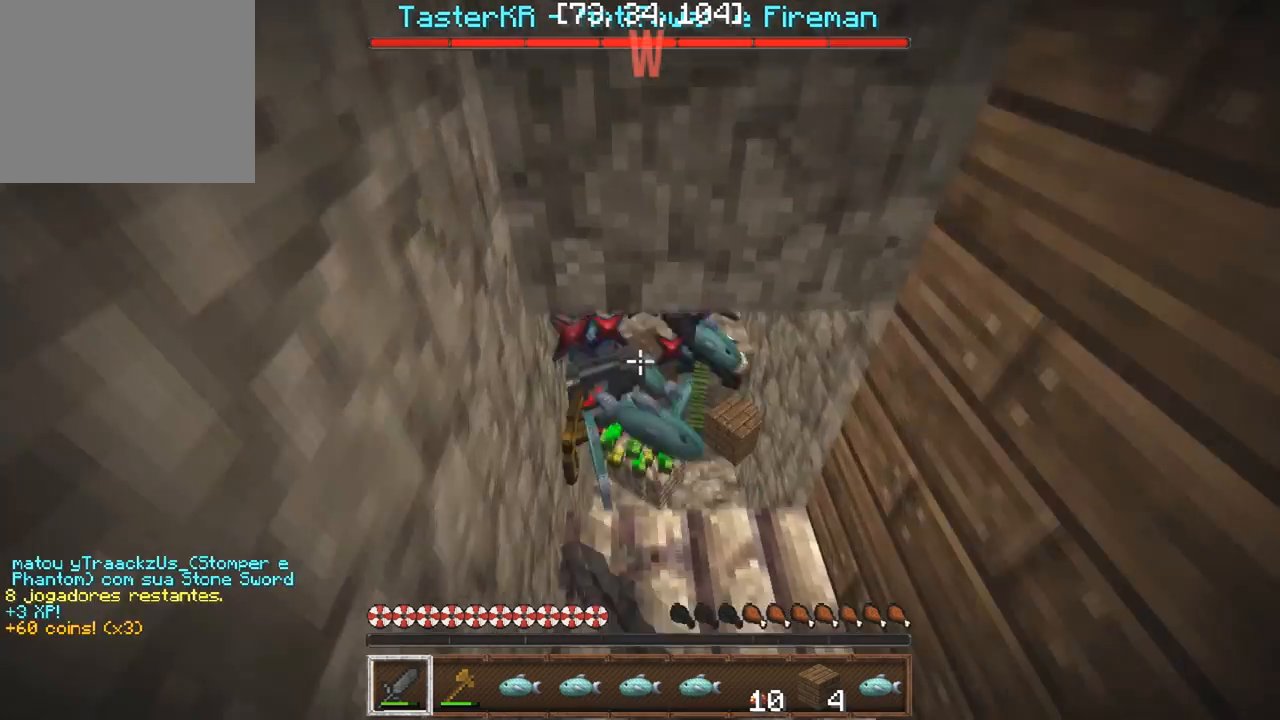
{"keys": [], "events": [[33, "w", "up"], [283, "w", "down"], [433, "w", "up"]]}
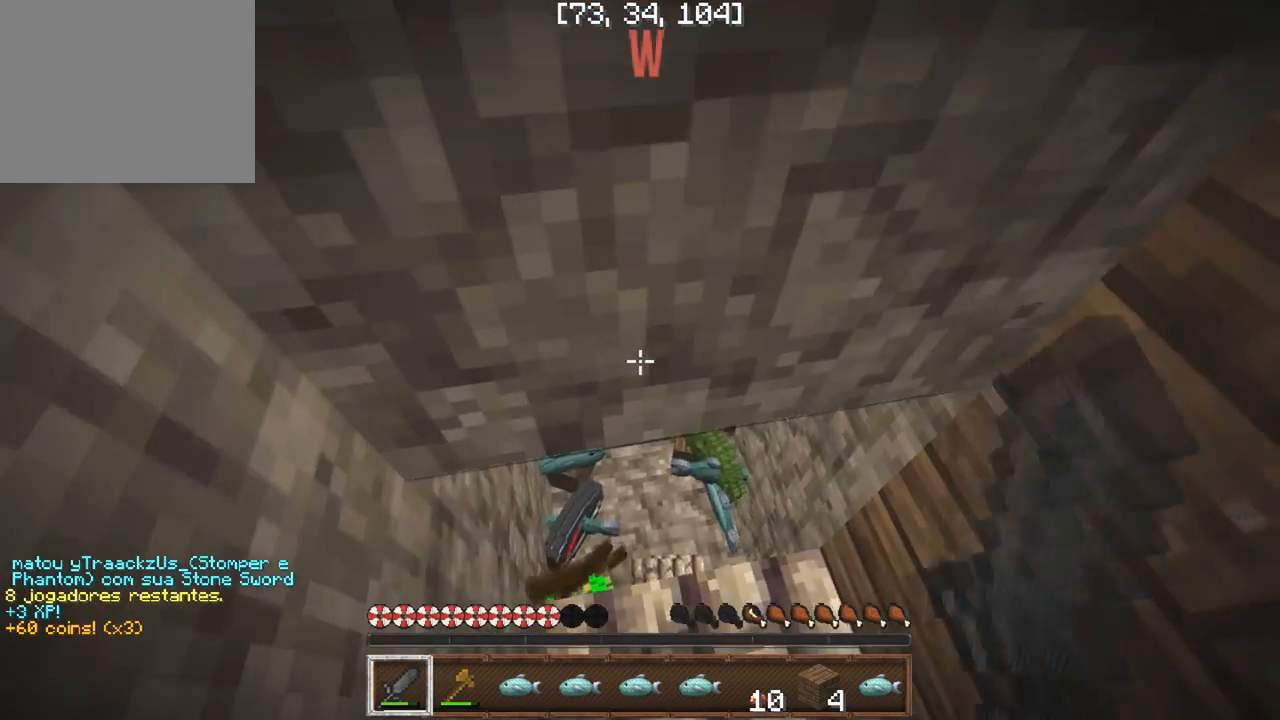
{"keys": [], "events": [[283, "s", "down"], [450, "s", "up"]]}
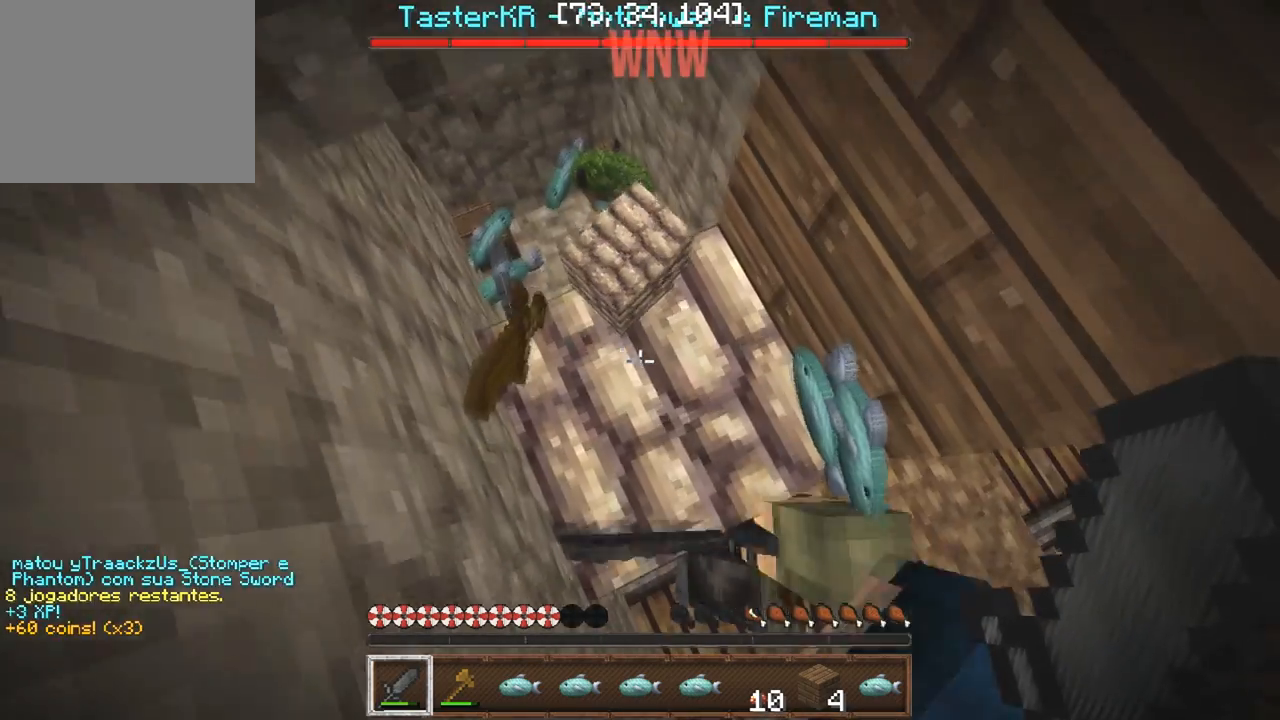
{"keys": [], "events": []}
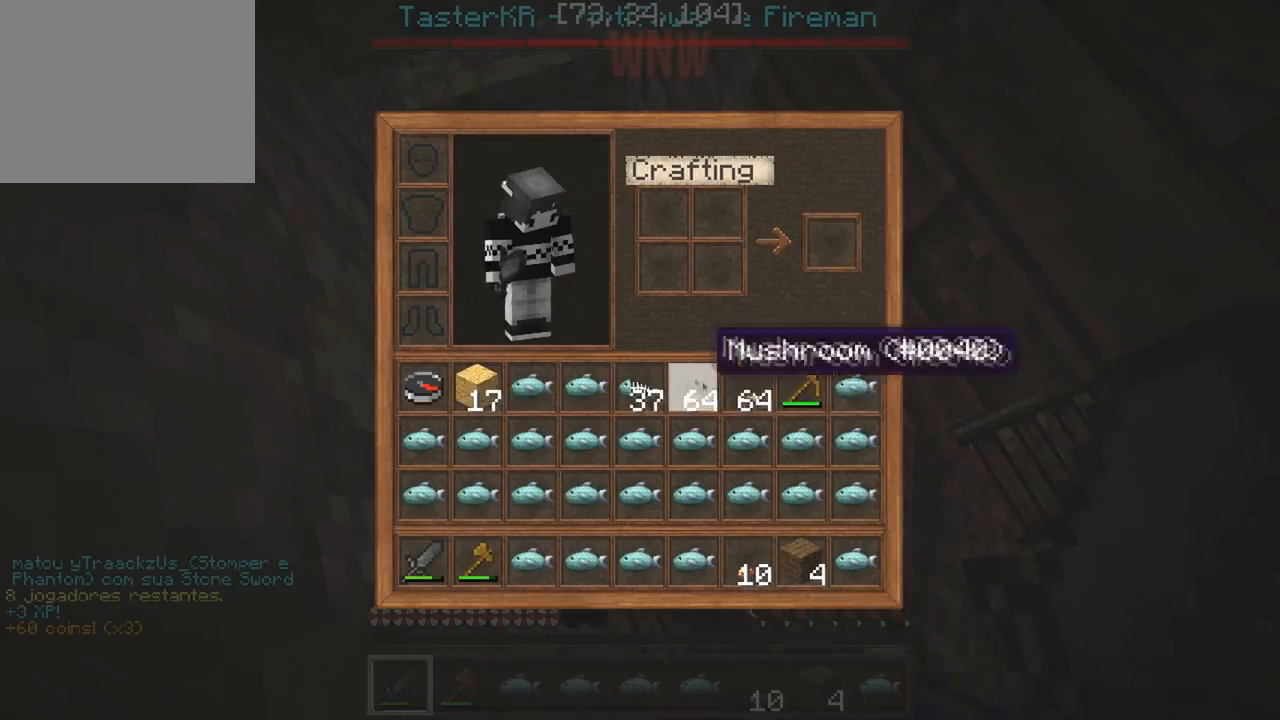
{"keys": [], "events": []}
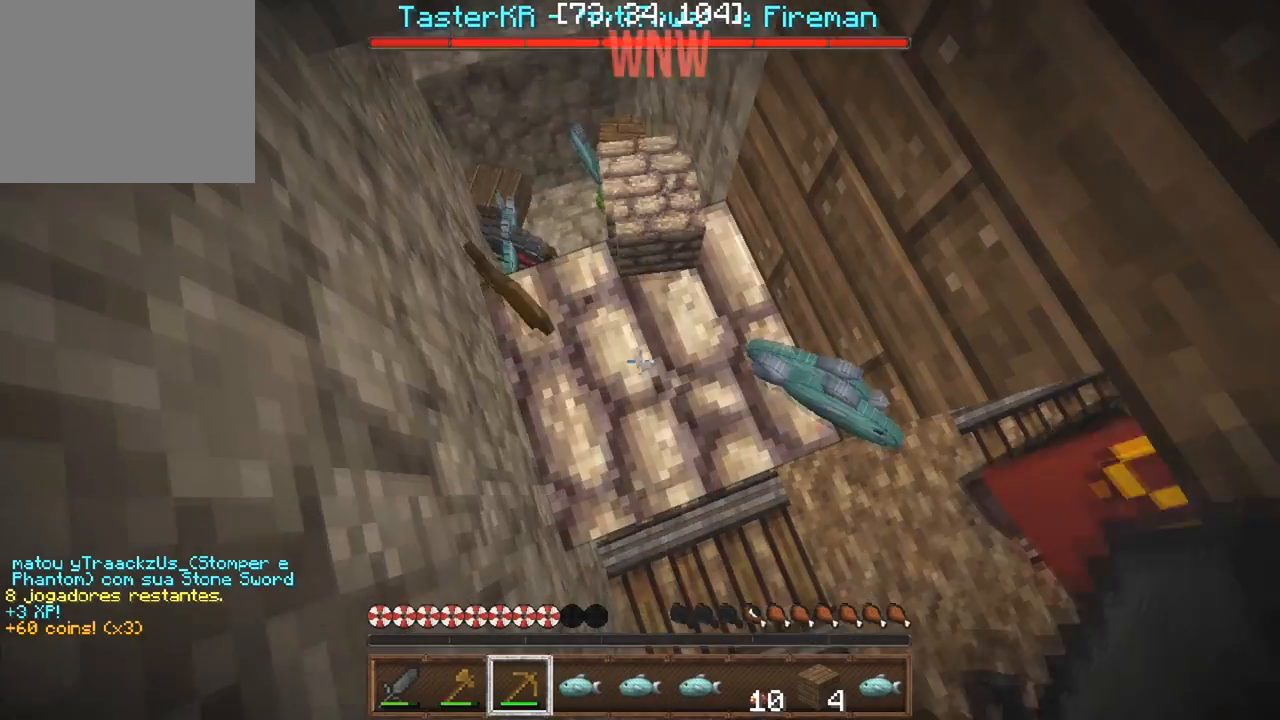
{"keys": [], "events": []}
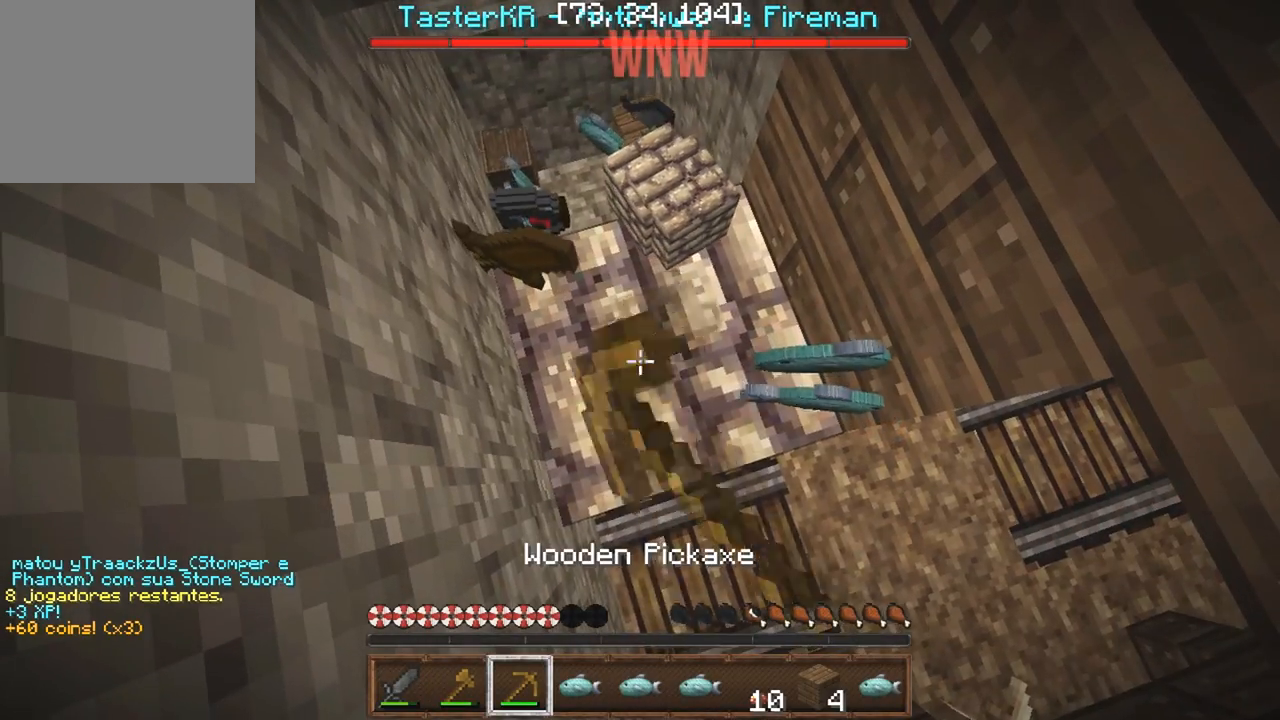
{"keys": [], "events": []}
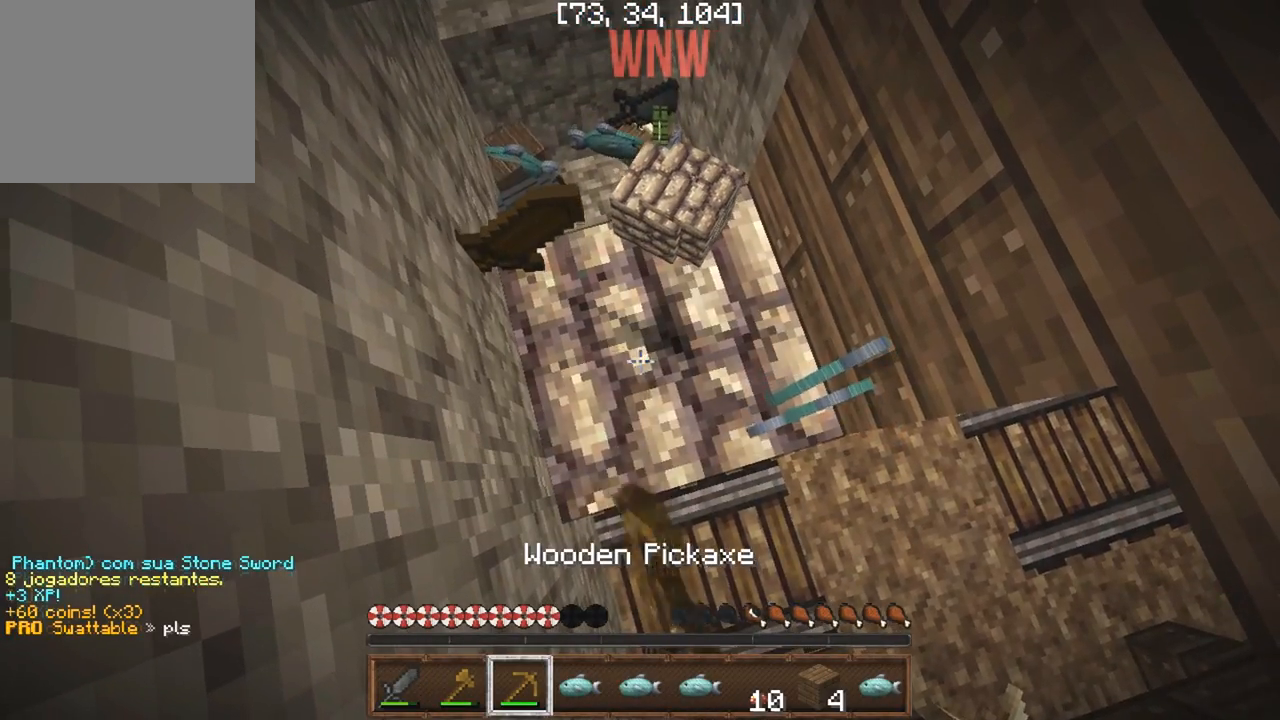
{"keys": [], "events": []}
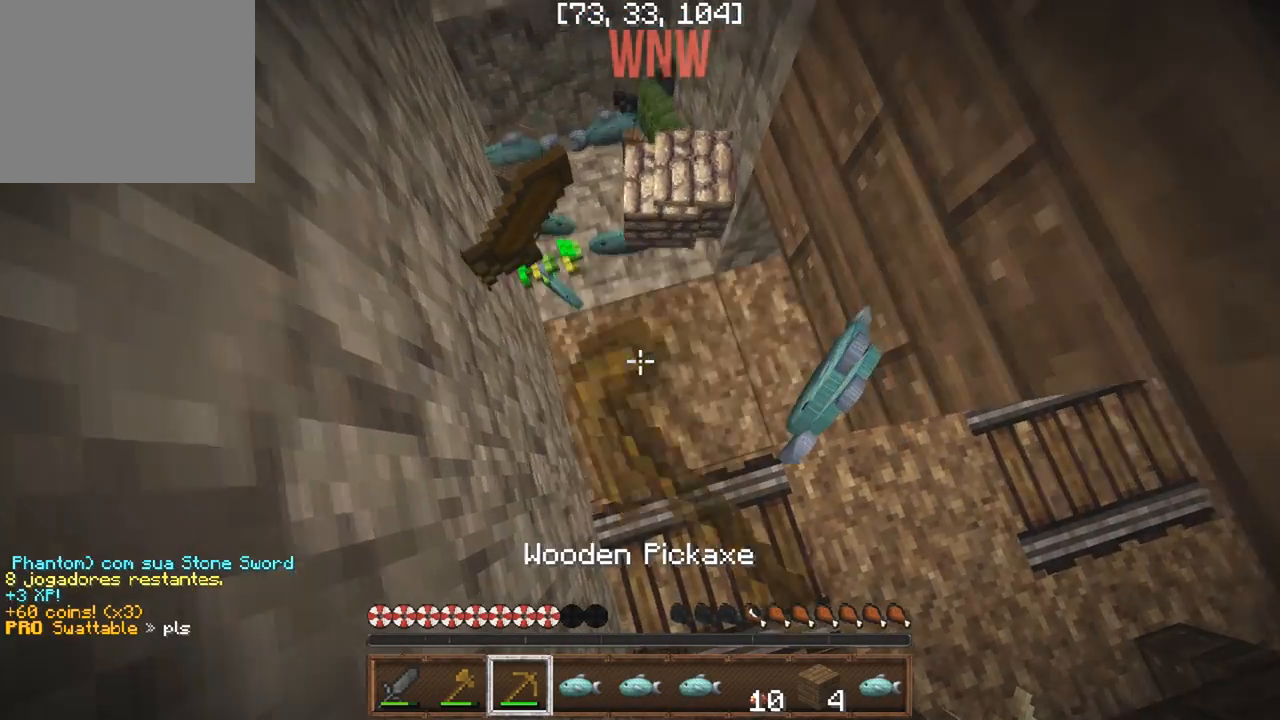
{"keys": [], "events": []}
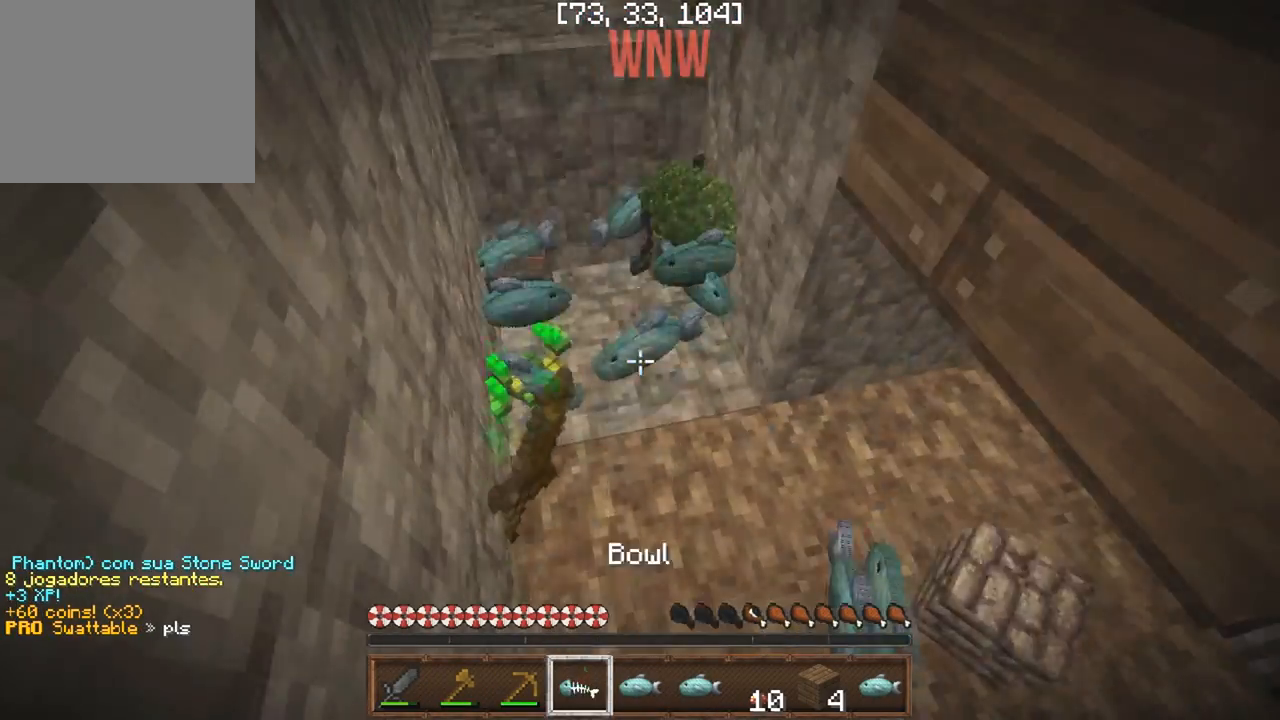
{"keys": [], "events": []}
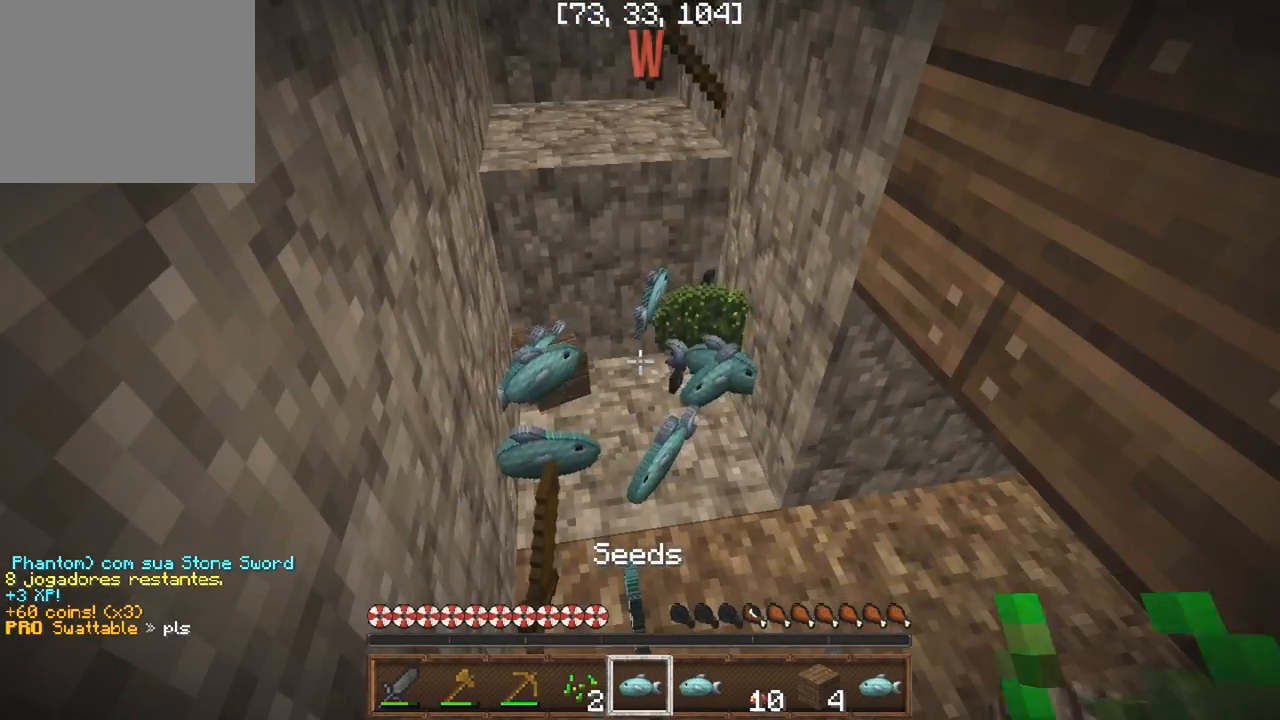
{"keys": [], "events": []}
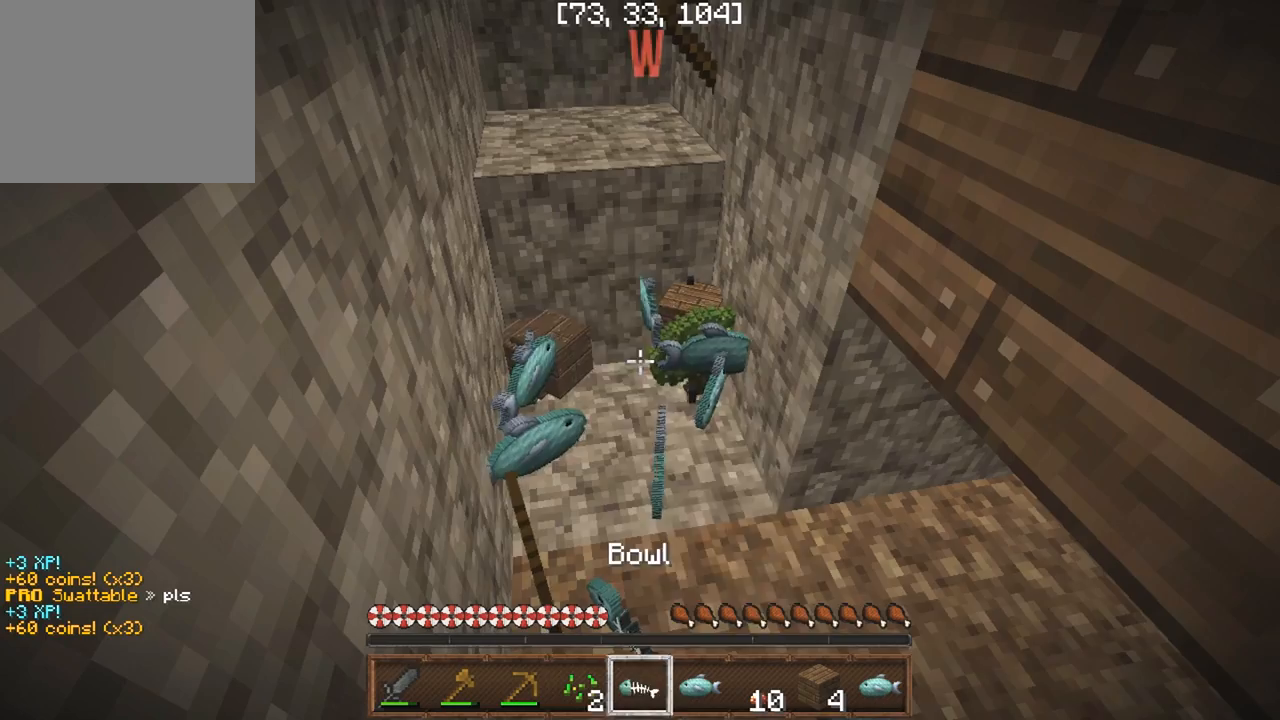
{"keys": [], "events": []}